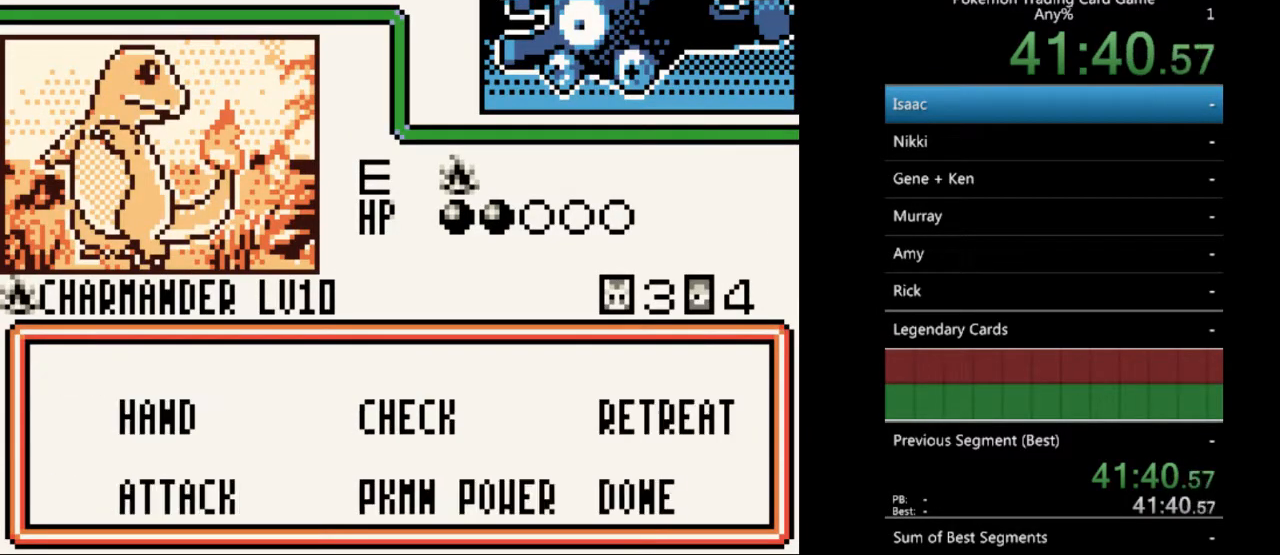
Gameplay with a controller (Nintendo layout); each line is a JSON object with the inputs held at the frame after it. "events" lists button and stick changes between this image and that frame as [ms after this image, input, new state], when the widget could be followed in between. Not read: L3 R3.
{"buttons": [], "events": [[67, "B", "up"], [433, "DPAD_UP", "down"], [500, "DPAD_UP", "up"]]}
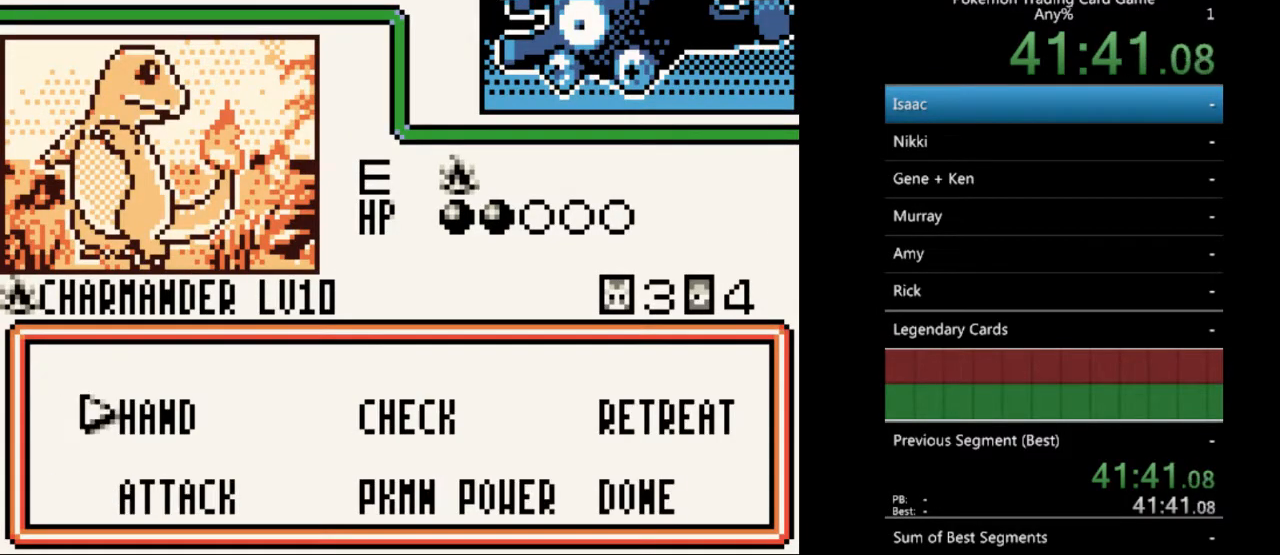
{"buttons": [], "events": [[100, "A", "down"], [133, "A", "up"]]}
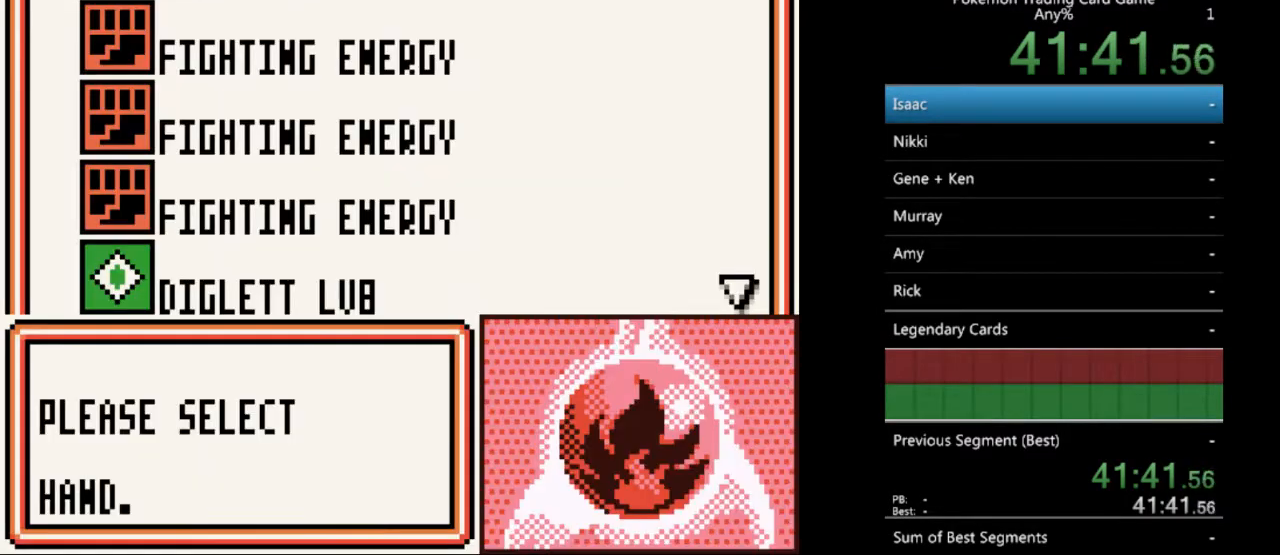
{"buttons": ["DPAD_DOWN"], "events": [[33, "DPAD_DOWN", "down"], [167, "DPAD_DOWN", "up"], [267, "DPAD_DOWN", "down"]]}
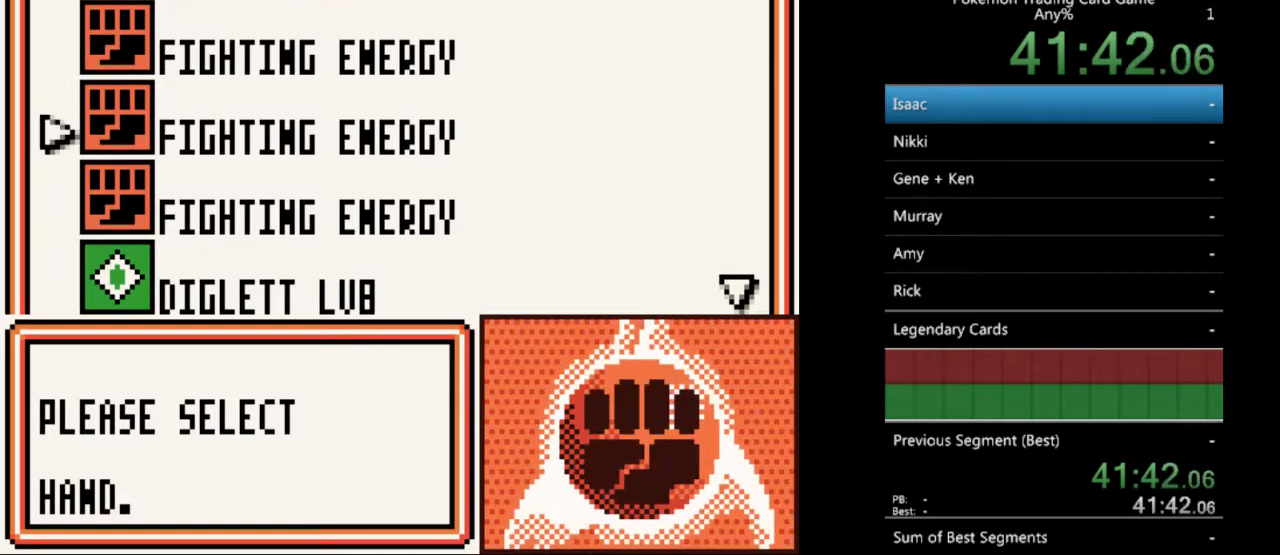
{"buttons": [], "events": [[67, "DPAD_DOWN", "up"], [167, "DPAD_DOWN", "down"], [267, "DPAD_DOWN", "up"], [367, "DPAD_DOWN", "down"], [433, "DPAD_DOWN", "up"]]}
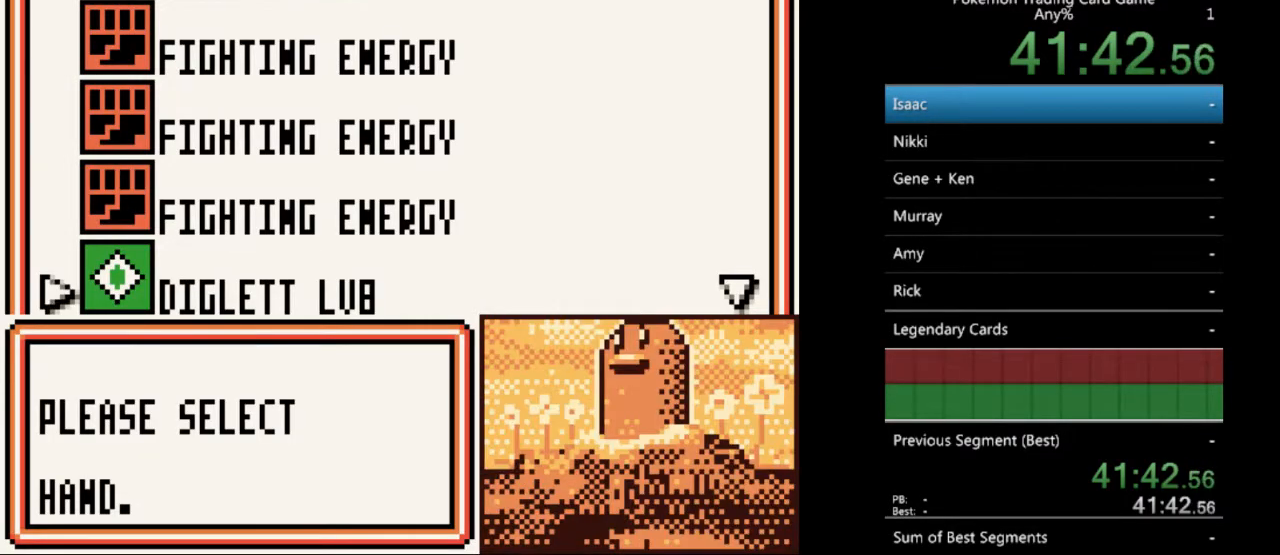
{"buttons": [], "events": [[67, "A", "down"], [133, "A", "up"], [233, "A", "down"], [333, "A", "up"]]}
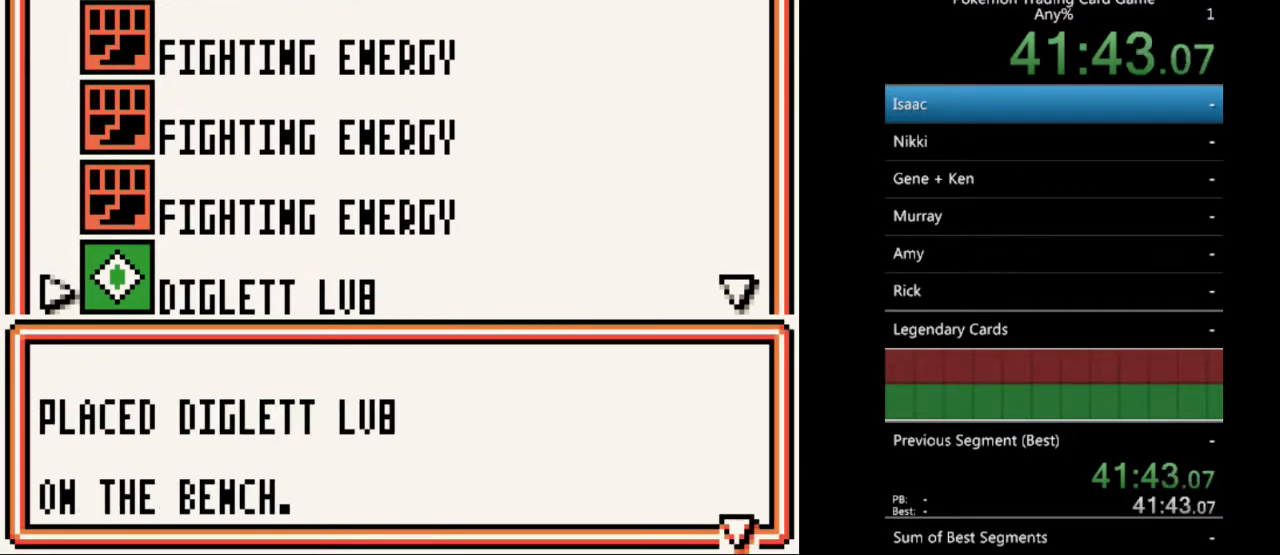
{"buttons": [], "events": [[100, "A", "down"], [167, "A", "up"]]}
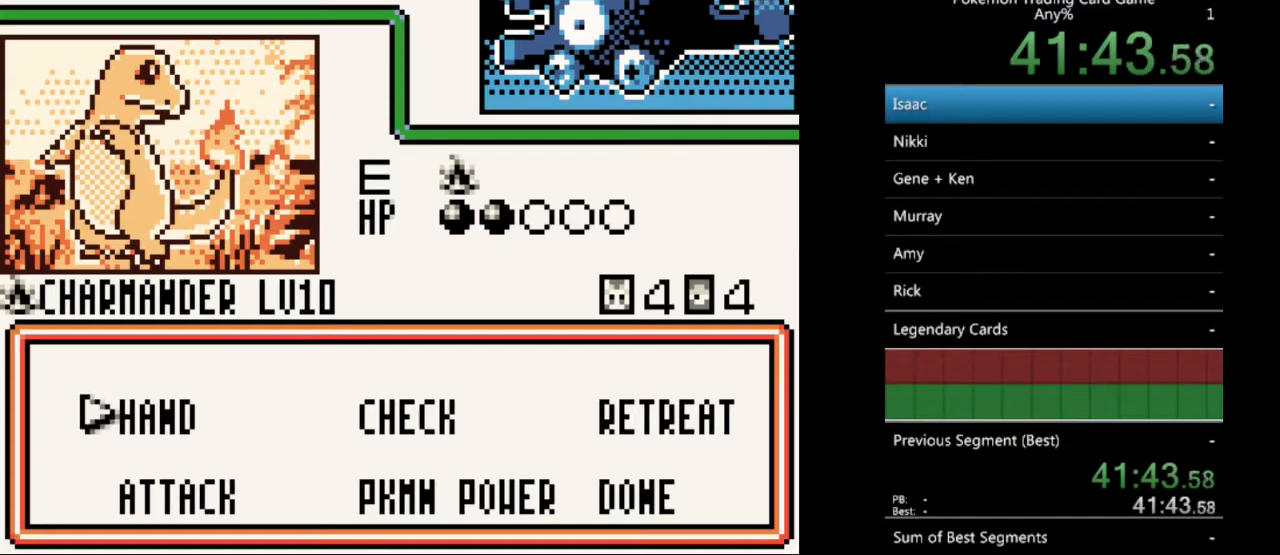
{"buttons": [], "events": [[100, "A", "down"], [200, "A", "up"]]}
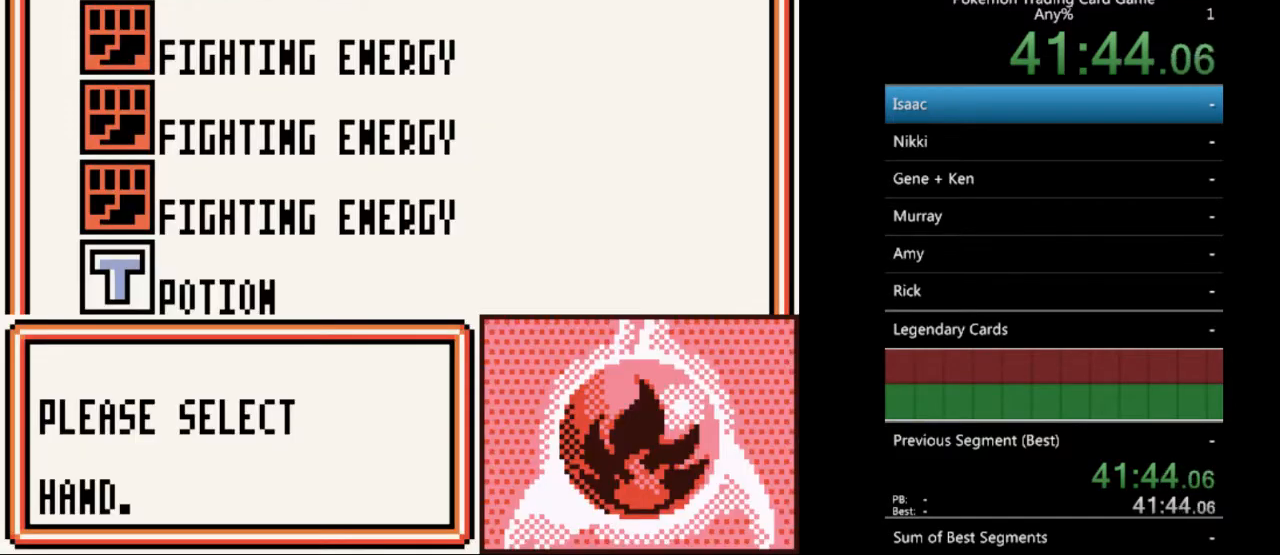
{"buttons": ["DPAD_DOWN"], "events": [[67, "DPAD_DOWN", "down"]]}
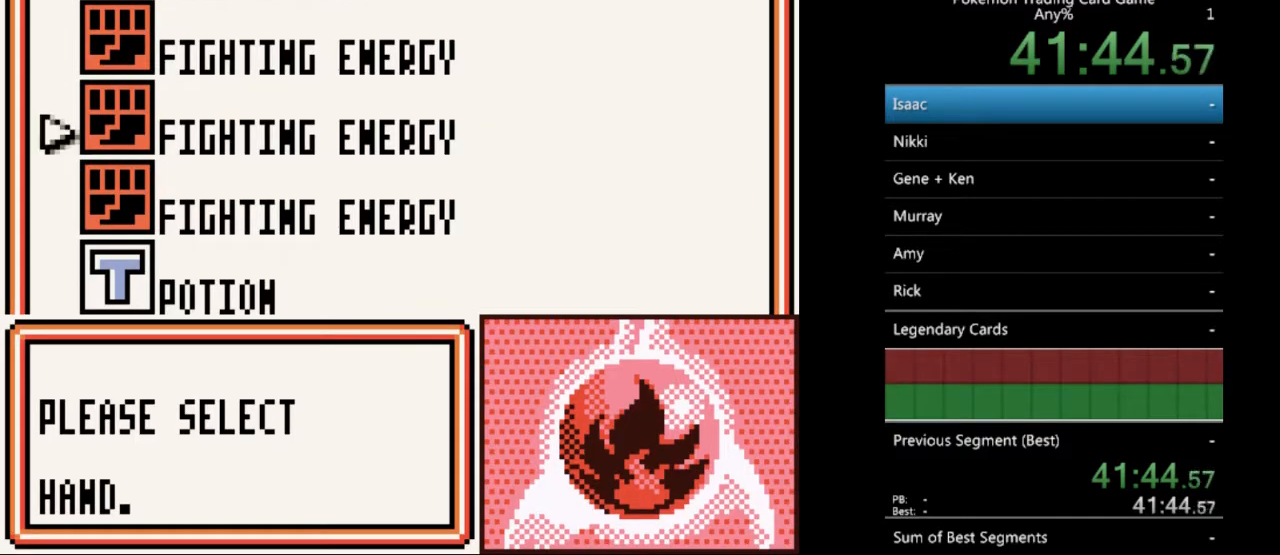
{"buttons": [], "events": [[467, "DPAD_DOWN", "up"]]}
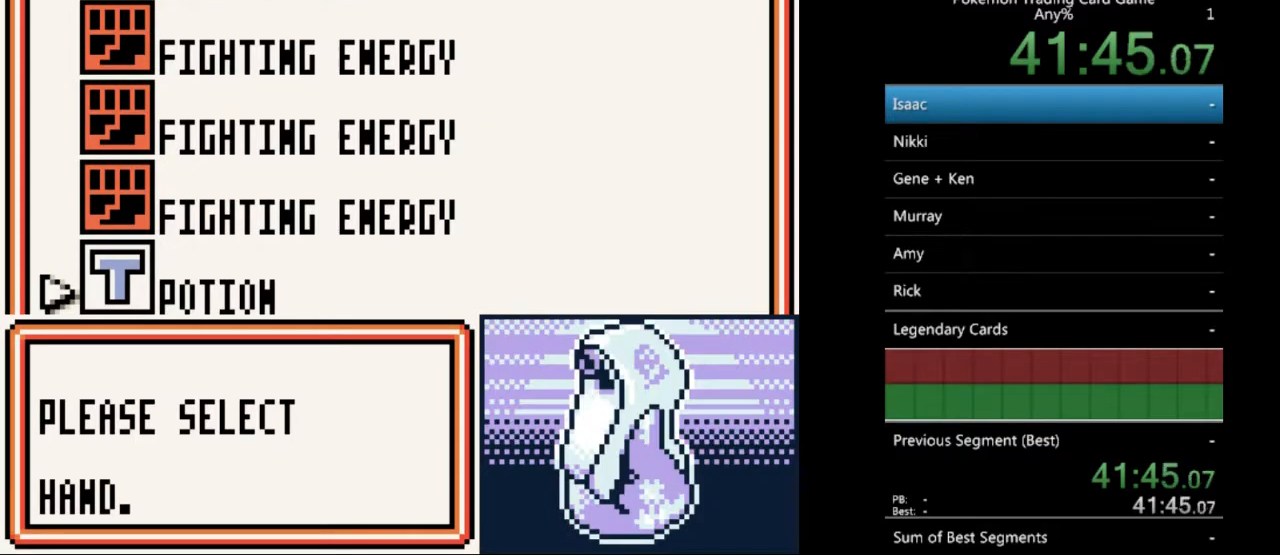
{"buttons": [], "events": [[167, "A", "down"], [233, "A", "up"], [367, "A", "down"], [500, "A", "up"]]}
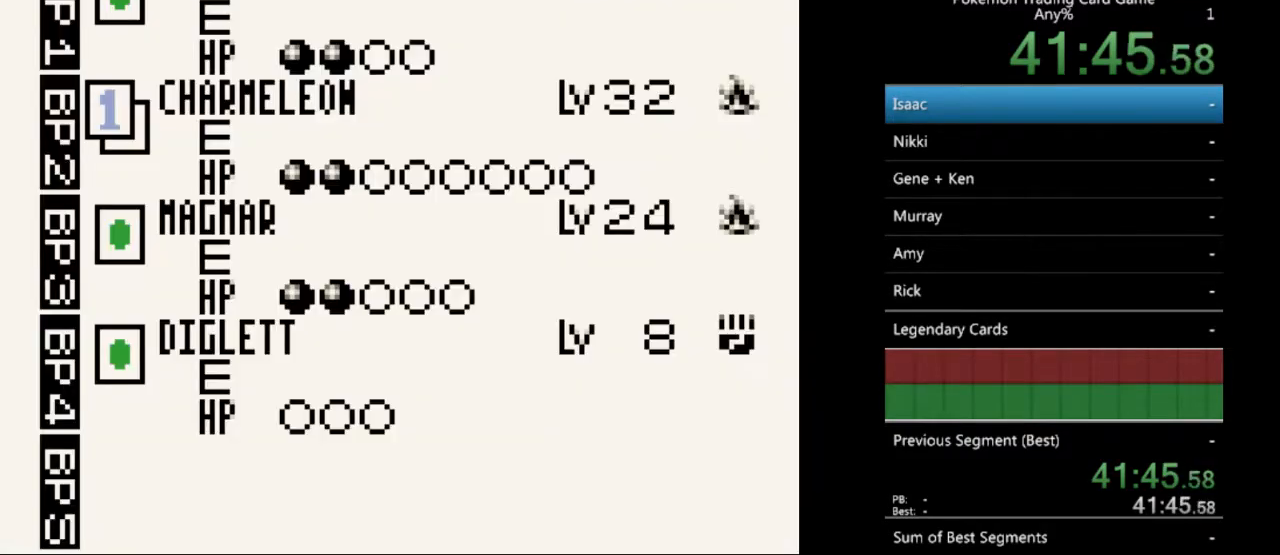
{"buttons": [], "events": []}
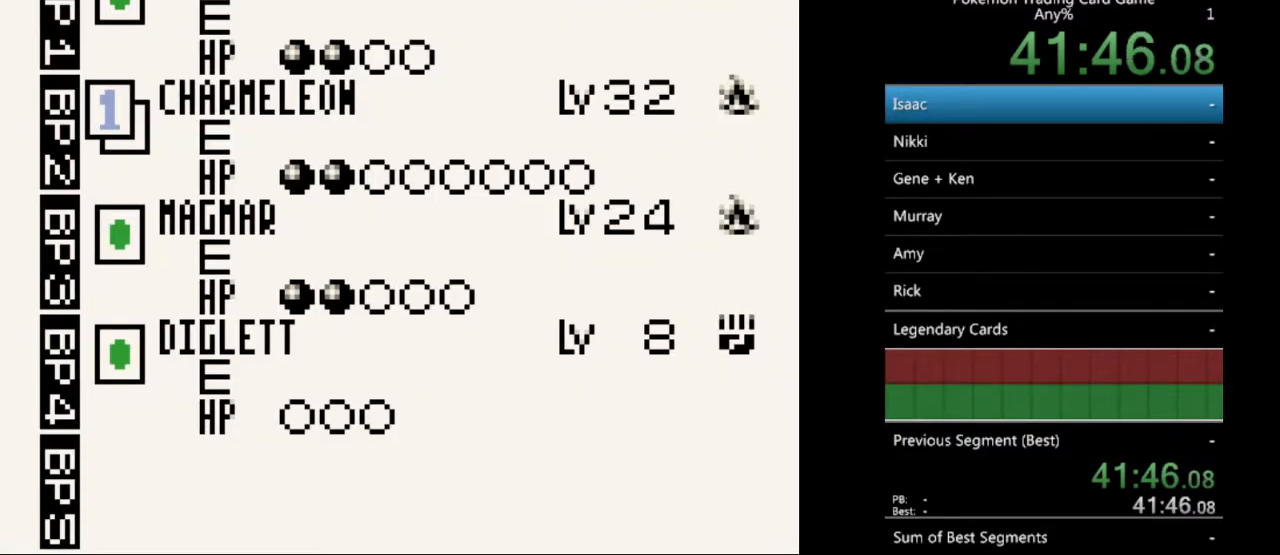
{"buttons": ["A"], "events": [[467, "A", "down"]]}
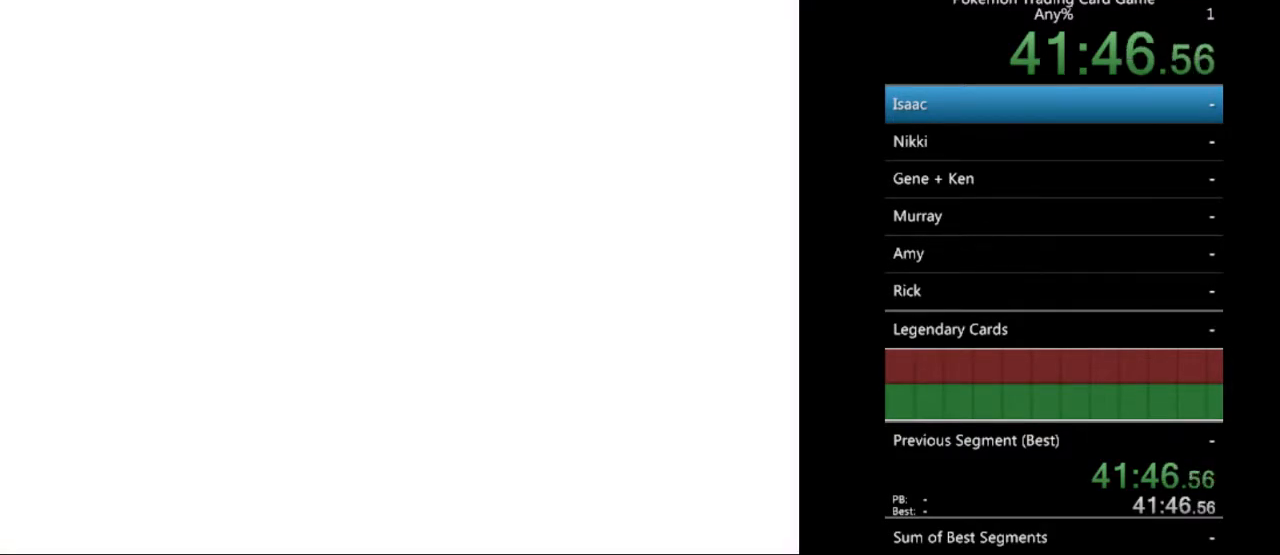
{"buttons": ["A"], "events": [[100, "A", "up"], [467, "A", "down"]]}
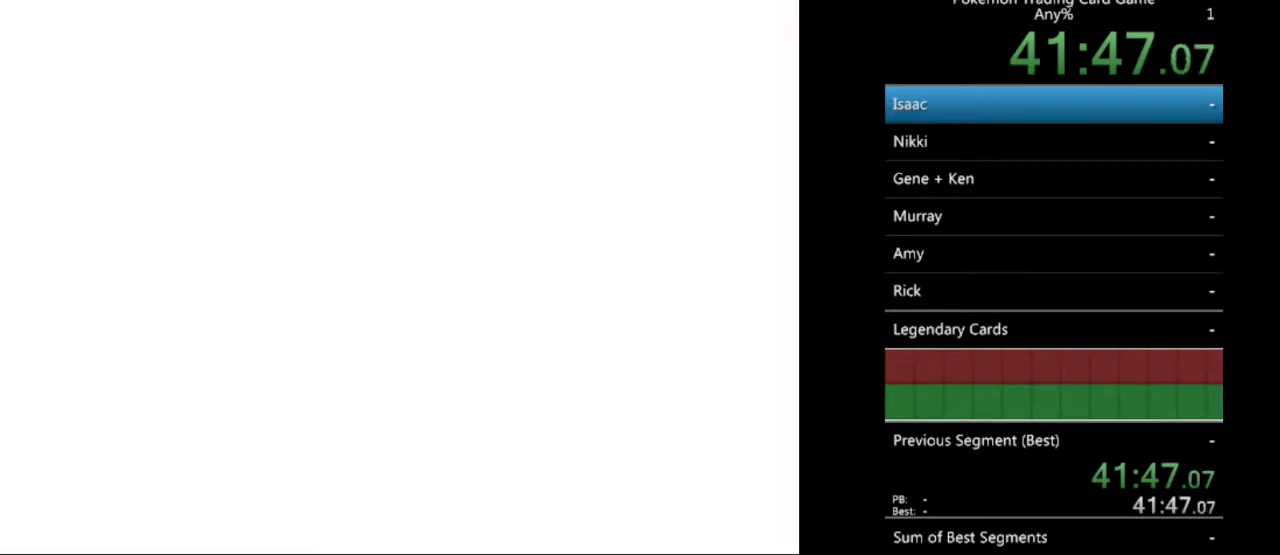
{"buttons": ["A"], "events": [[67, "A", "up"], [467, "A", "down"]]}
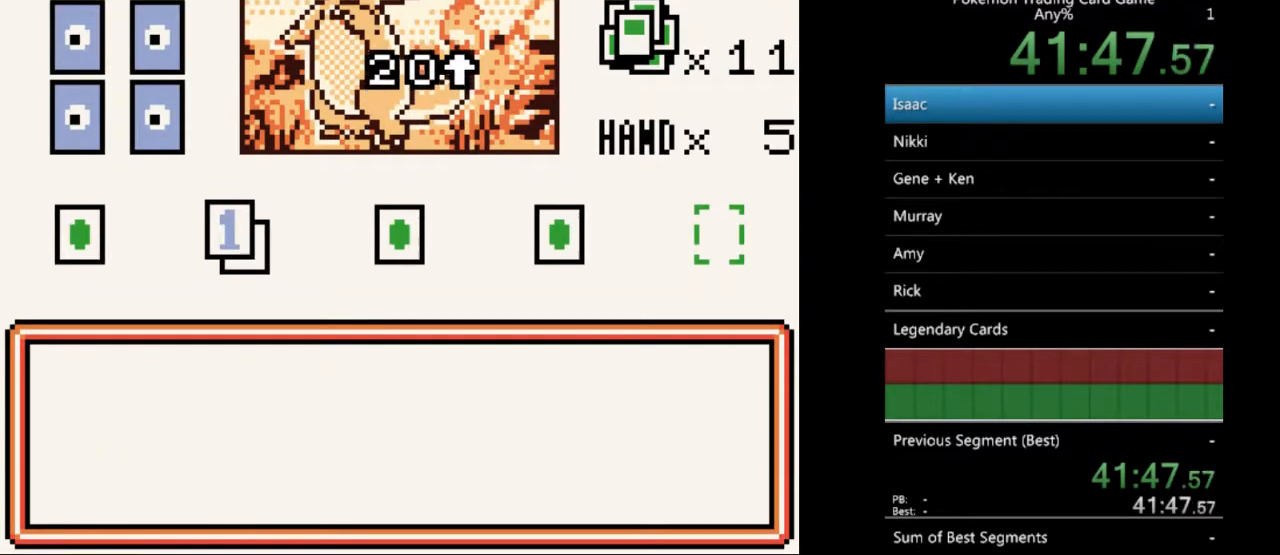
{"buttons": [], "events": [[67, "A", "up"], [267, "A", "down"], [367, "A", "up"]]}
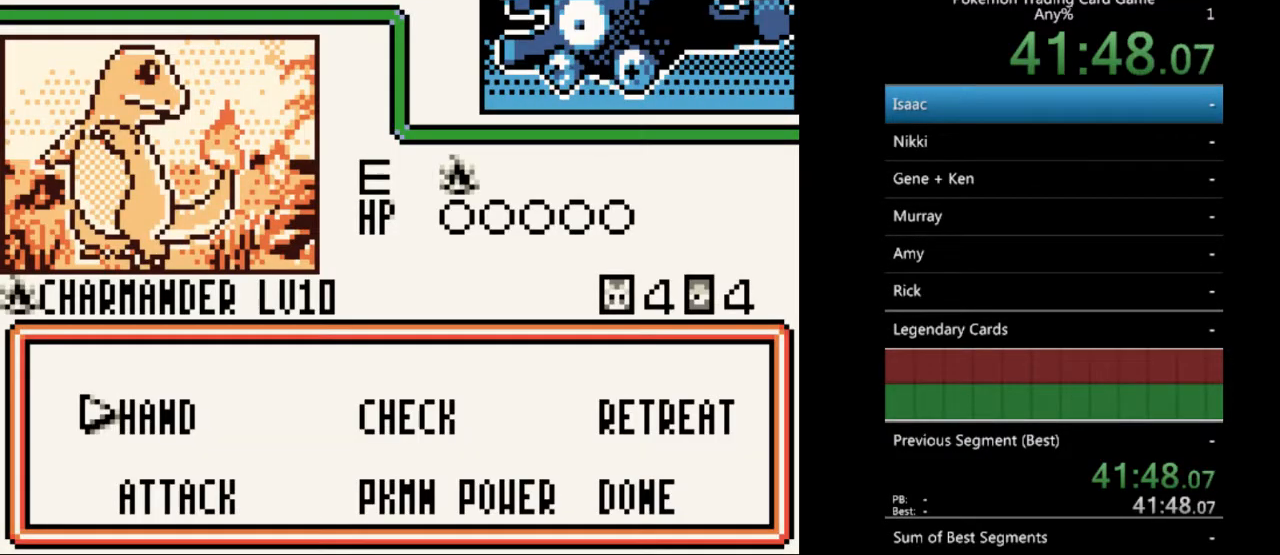
{"buttons": [], "events": [[233, "DPAD_DOWN", "down"], [300, "DPAD_DOWN", "up"], [367, "A", "down"], [467, "A", "up"]]}
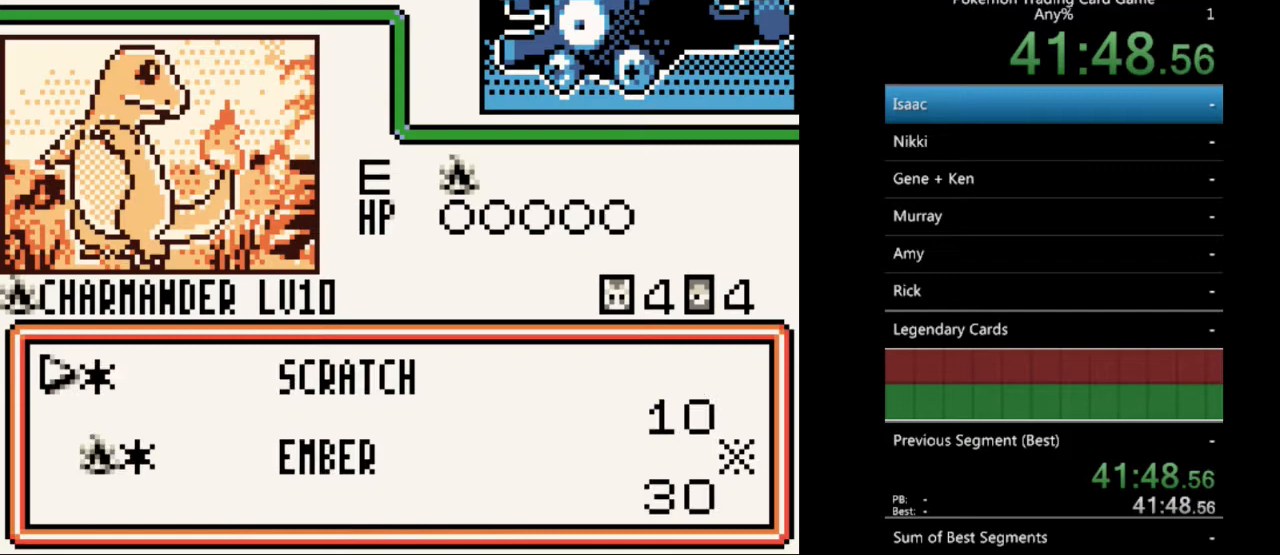
{"buttons": [], "events": []}
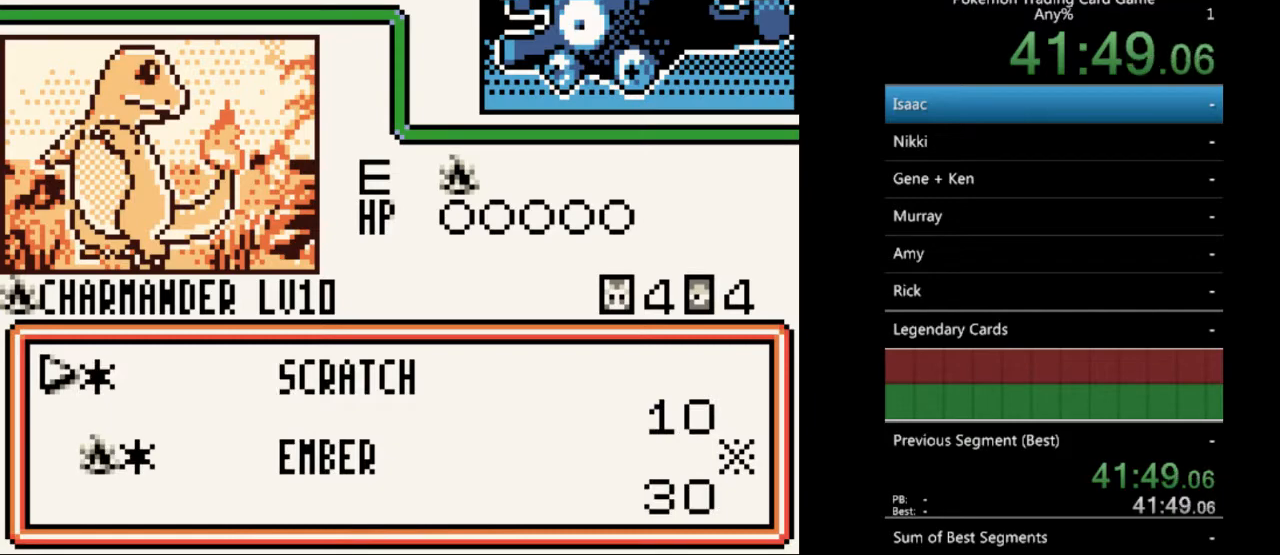
{"buttons": [], "events": []}
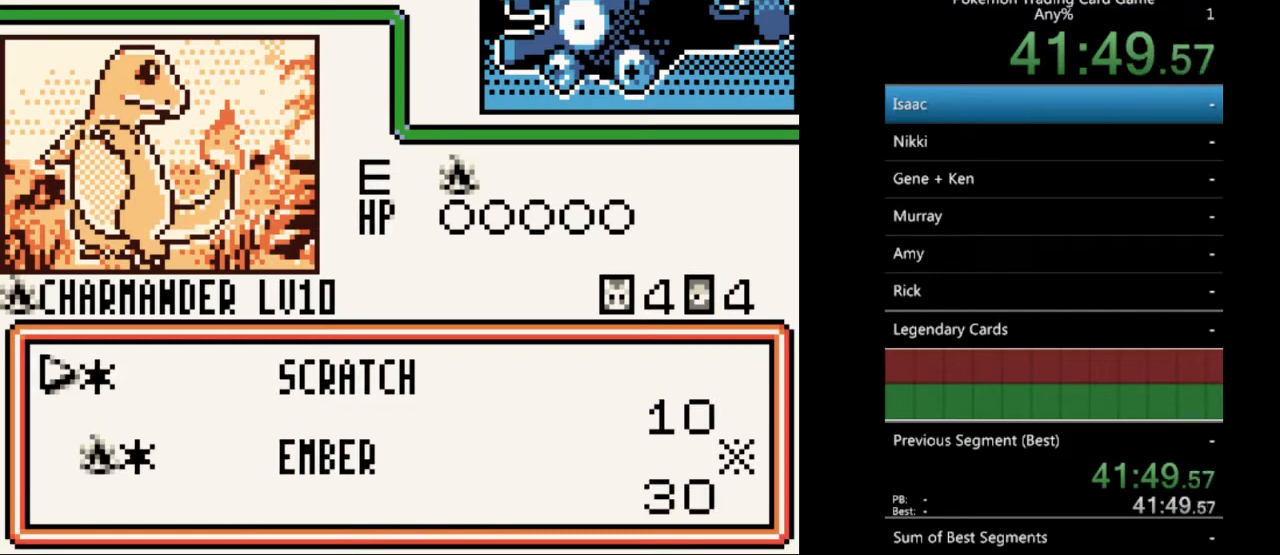
{"buttons": ["A"], "events": [[167, "A", "down"], [300, "A", "up"], [500, "A", "down"]]}
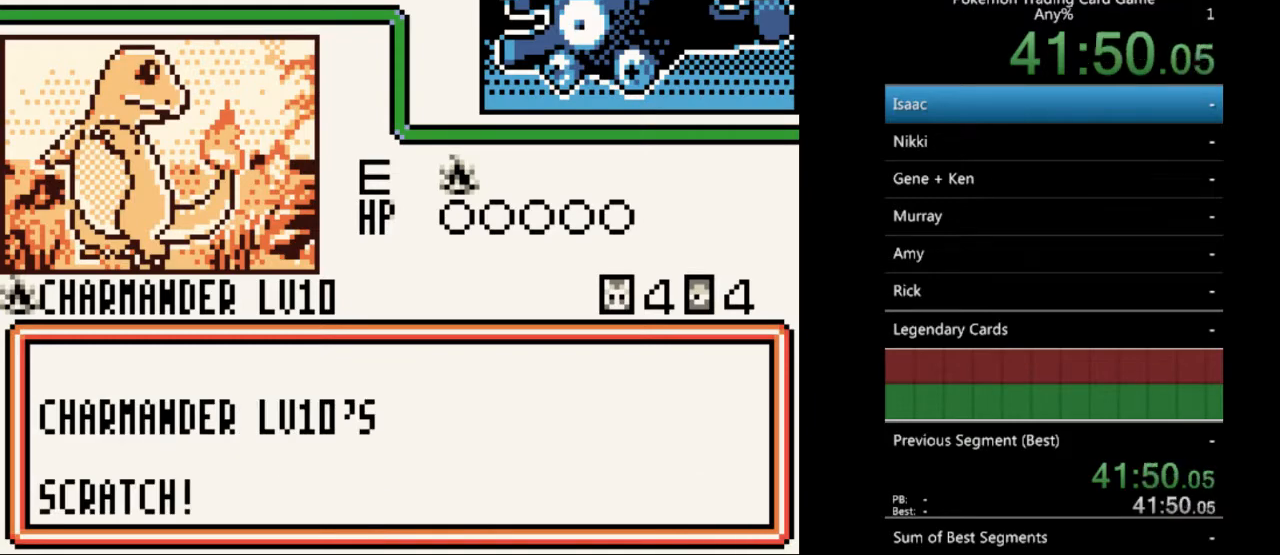
{"buttons": [], "events": [[67, "A", "up"], [200, "A", "down"], [267, "A", "up"], [367, "A", "down"], [467, "A", "up"]]}
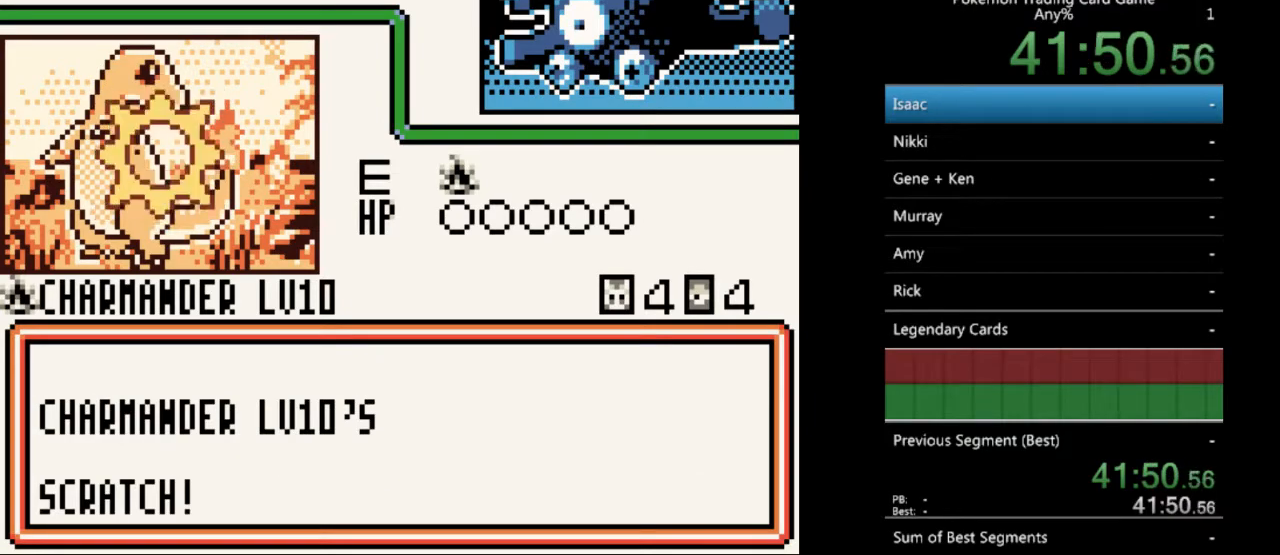
{"buttons": [], "events": [[33, "A", "down"], [133, "A", "up"], [233, "A", "down"], [300, "A", "up"], [400, "A", "down"], [467, "A", "up"]]}
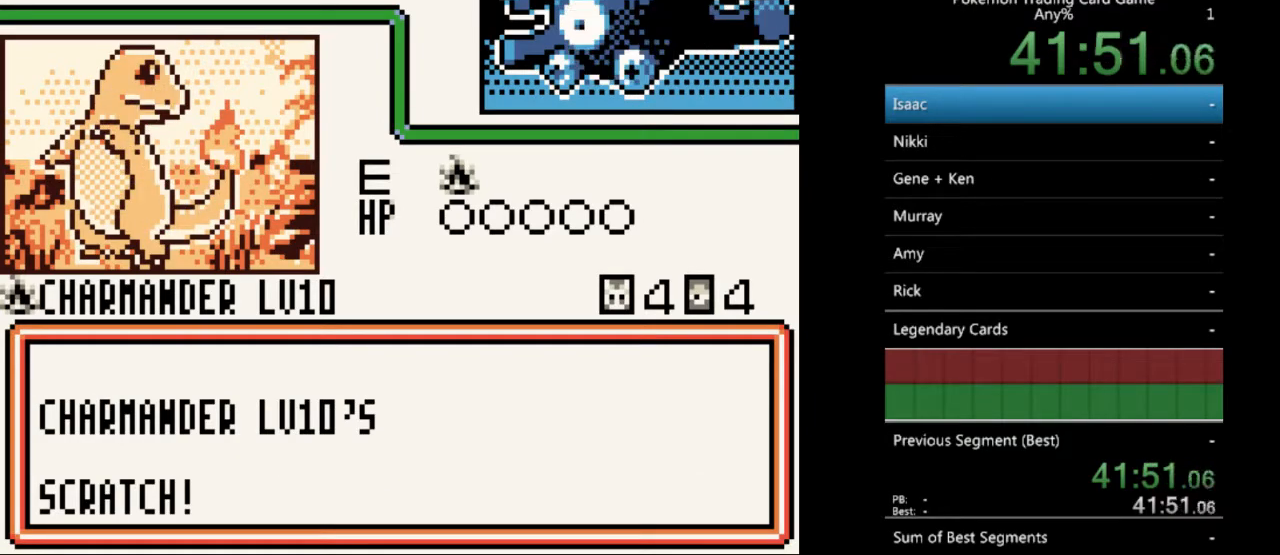
{"buttons": ["B"], "events": [[133, "B", "down"], [233, "B", "up"], [333, "B", "down"], [400, "B", "up"], [500, "B", "down"]]}
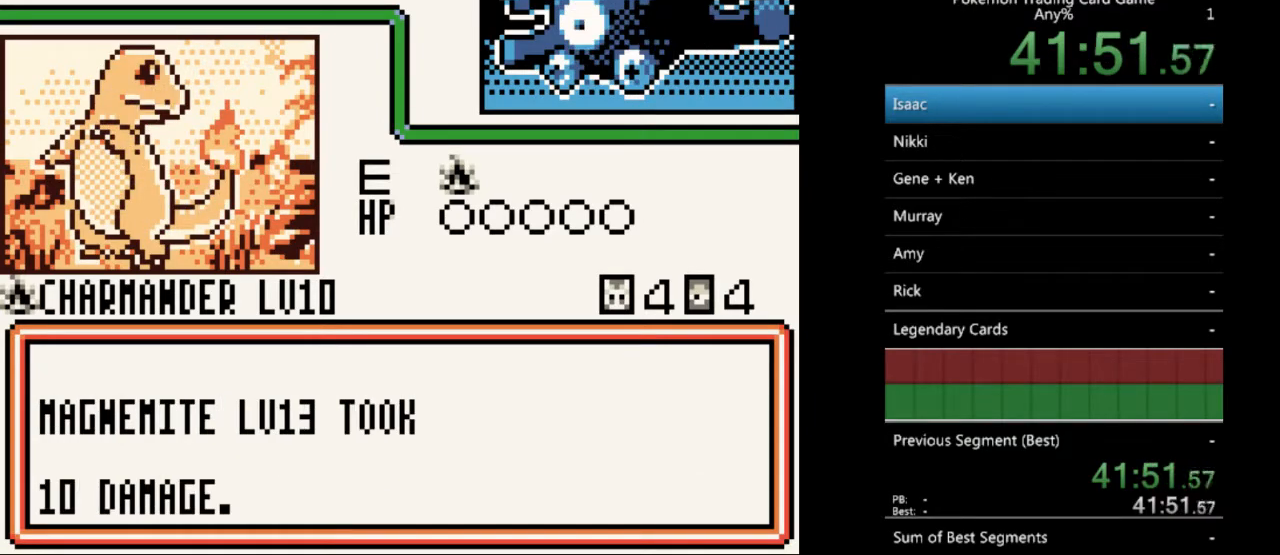
{"buttons": [], "events": [[100, "B", "up"], [200, "B", "down"], [267, "B", "up"], [367, "B", "down"], [433, "B", "up"]]}
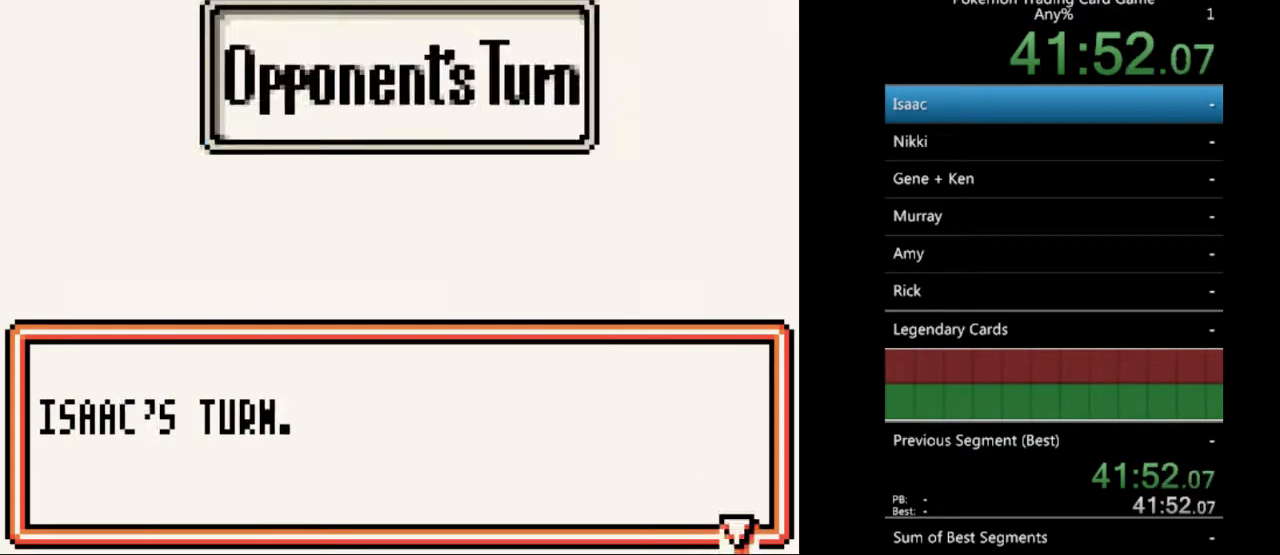
{"buttons": [], "events": [[33, "B", "down"], [133, "B", "up"], [233, "B", "down"], [300, "B", "up"], [400, "B", "down"], [500, "B", "up"]]}
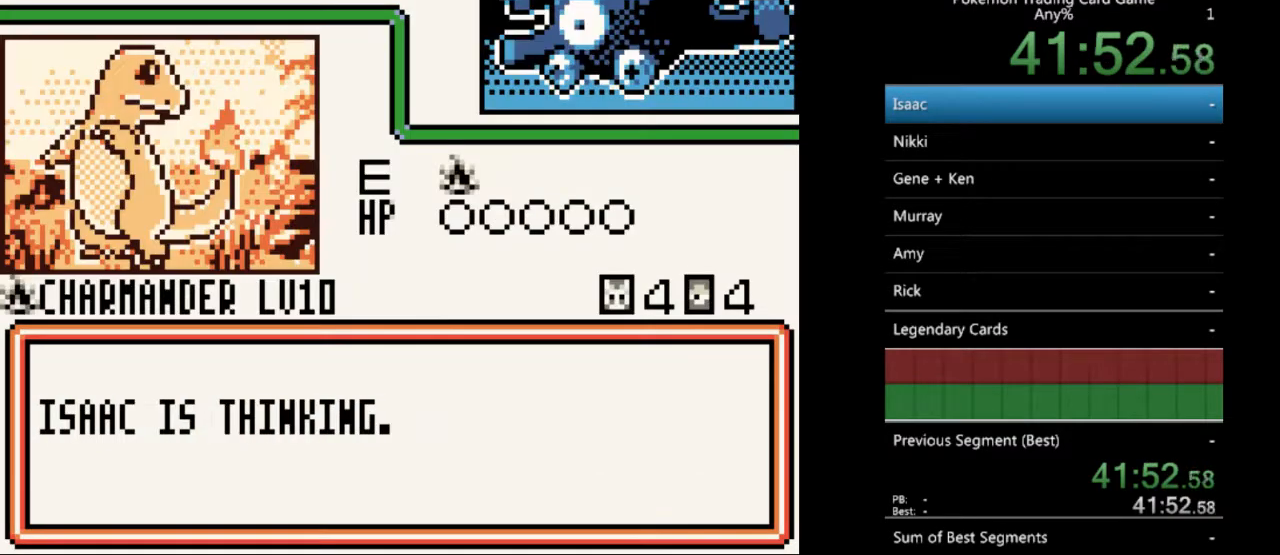
{"buttons": ["B"], "events": [[67, "B", "down"], [167, "B", "up"], [267, "B", "down"], [367, "B", "up"], [467, "B", "down"]]}
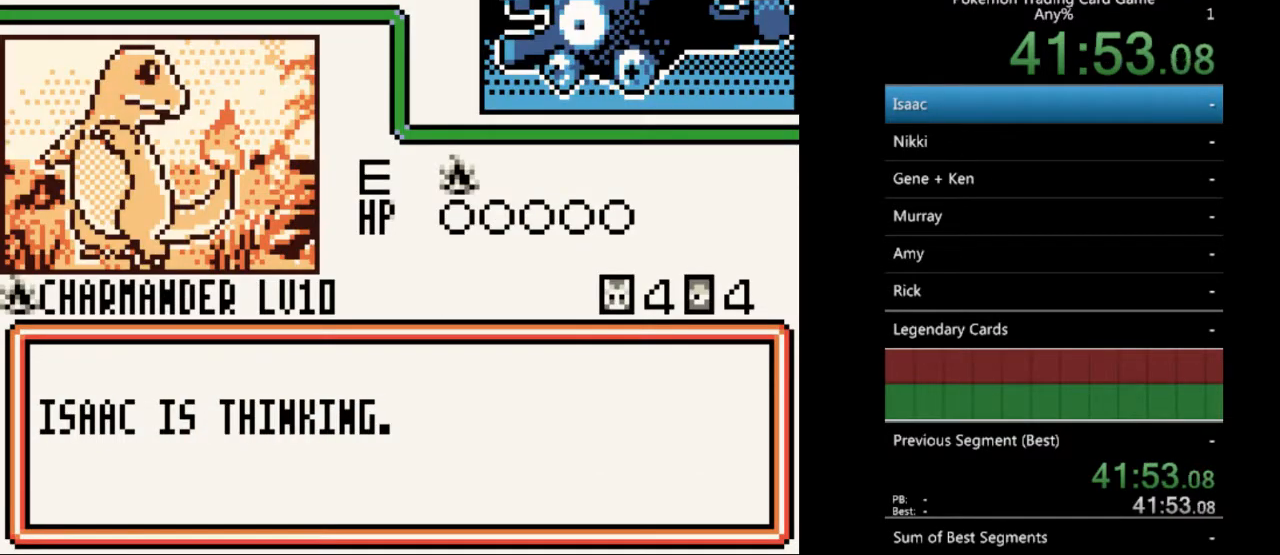
{"buttons": [], "events": [[33, "B", "up"], [133, "B", "down"], [233, "B", "up"], [333, "B", "down"], [433, "B", "up"]]}
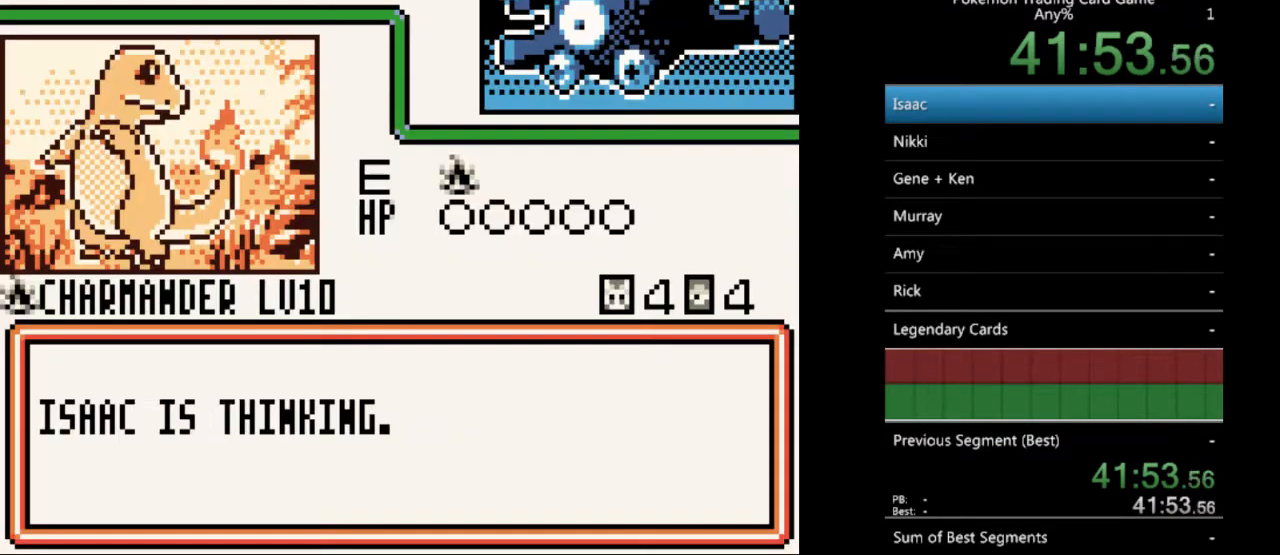
{"buttons": ["B"], "events": [[33, "B", "down"], [100, "B", "up"], [300, "B", "down"], [367, "B", "up"], [467, "B", "down"]]}
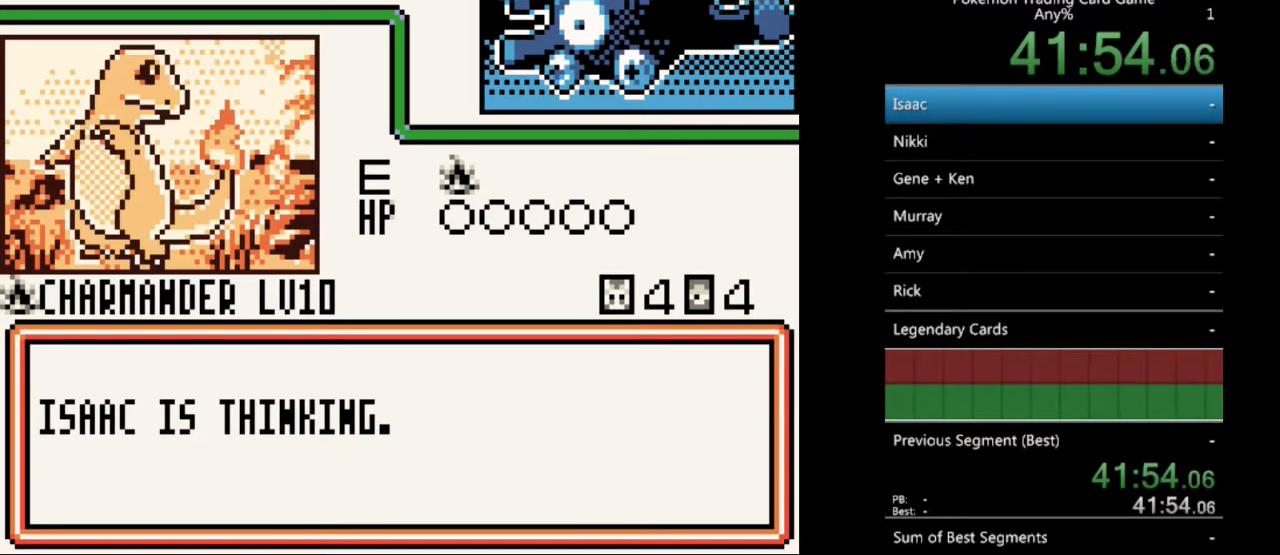
{"buttons": [], "events": [[67, "B", "up"], [167, "B", "down"], [233, "B", "up"], [333, "B", "down"], [433, "B", "up"]]}
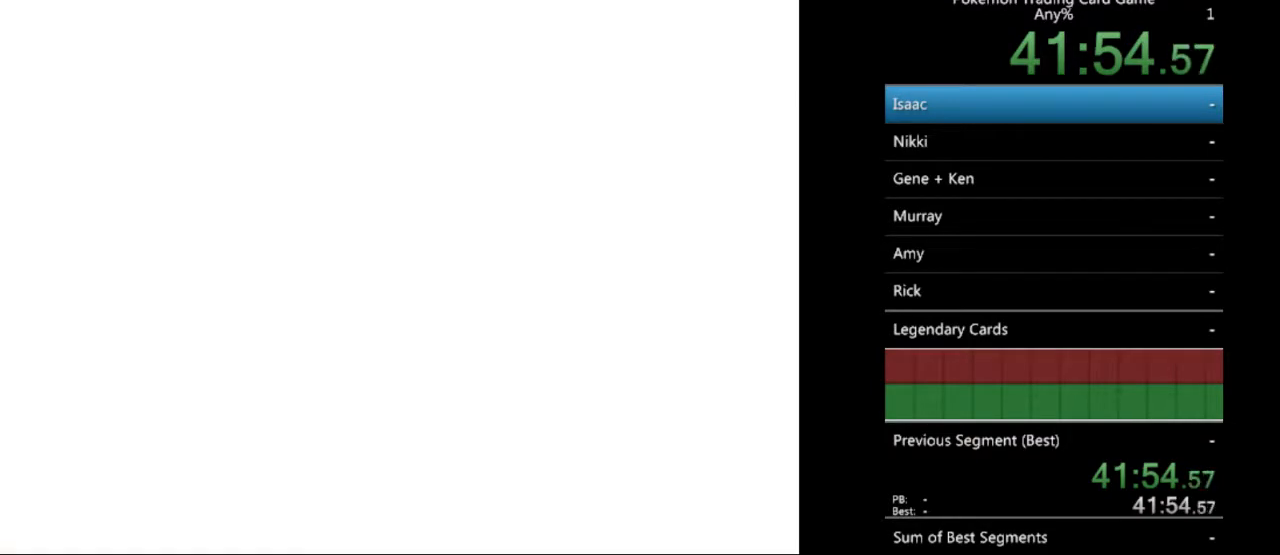
{"buttons": ["B"], "events": [[33, "B", "down"], [133, "B", "up"], [233, "B", "down"], [333, "B", "up"], [467, "B", "down"]]}
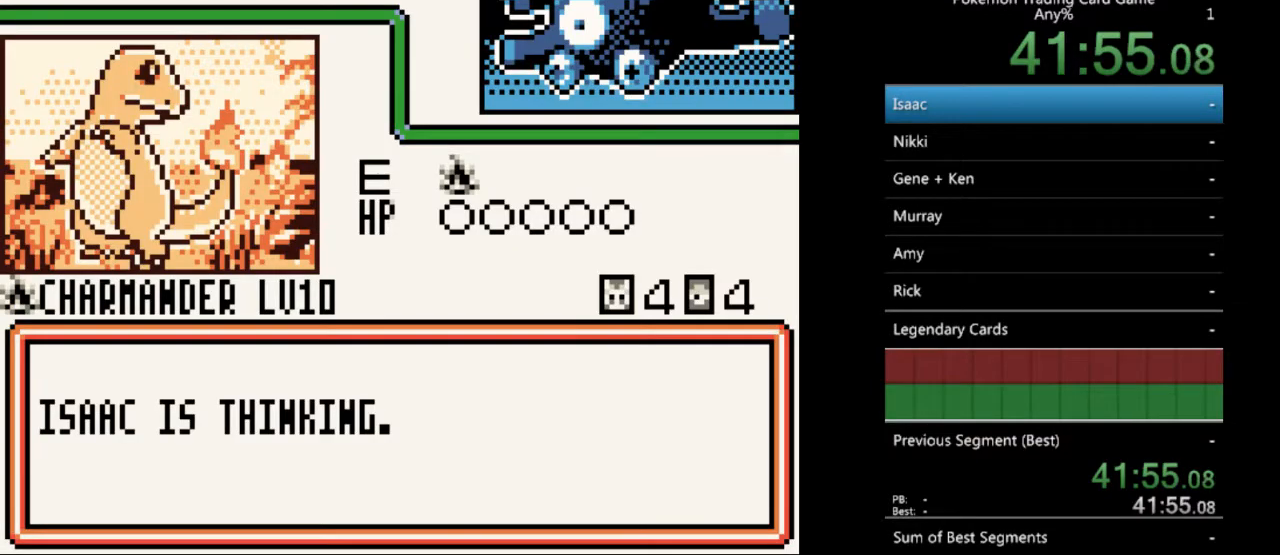
{"buttons": [], "events": [[33, "B", "up"], [133, "B", "down"], [233, "B", "up"], [333, "B", "down"], [433, "B", "up"]]}